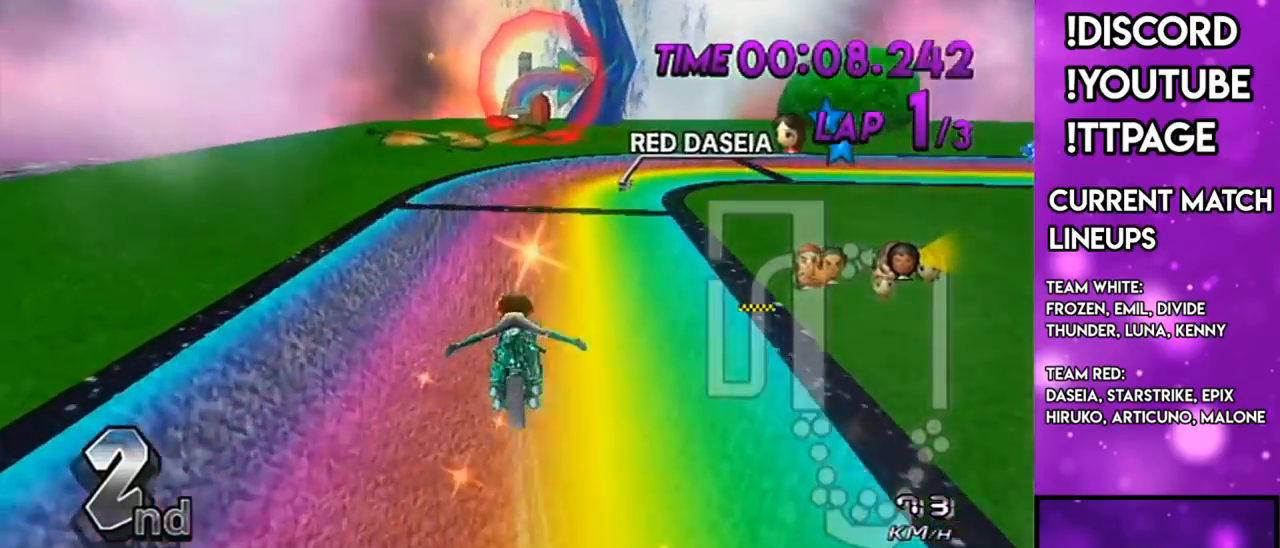
Gameplay with a controller (Nintendo layout); each line is a JSON object with the inputs held at the frame after it. "events" lists button and stick changes between this image and that frame as [ms after this image, input, new state], when the widget could be followed in between. Not read: L1 L3 R1 R3.
{"buttons": ["A"], "left_stick": "right", "right_stick": "center", "events": [[184, "left_stick", "up-right"], [317, "left_stick", "right"]]}
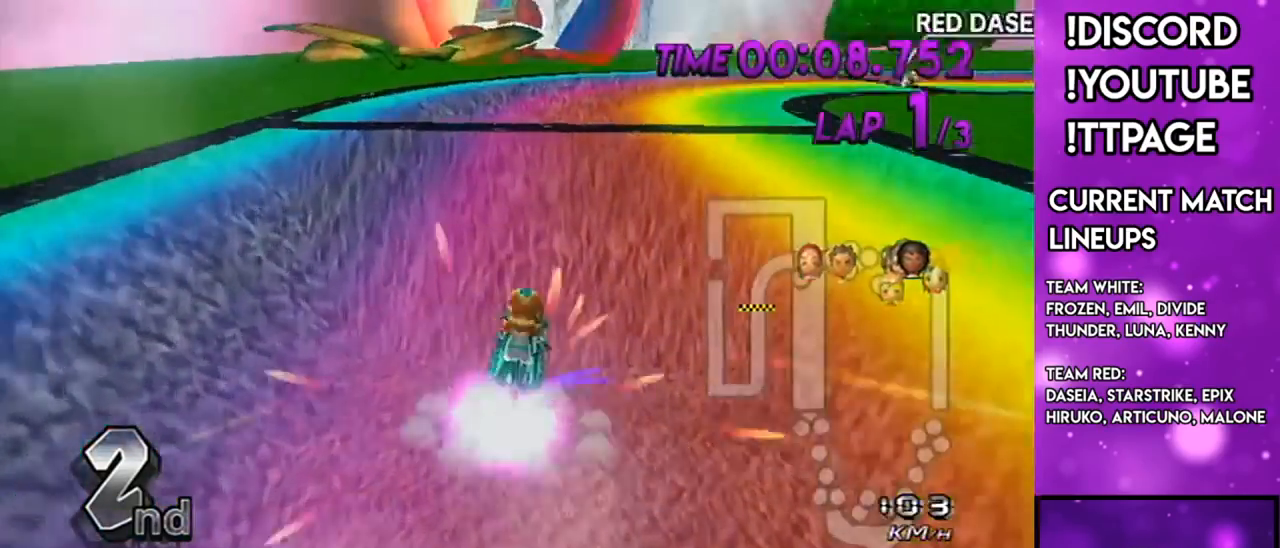
{"buttons": ["A"], "left_stick": "up-right", "right_stick": "center", "events": [[200, "left_stick", "up-right"]]}
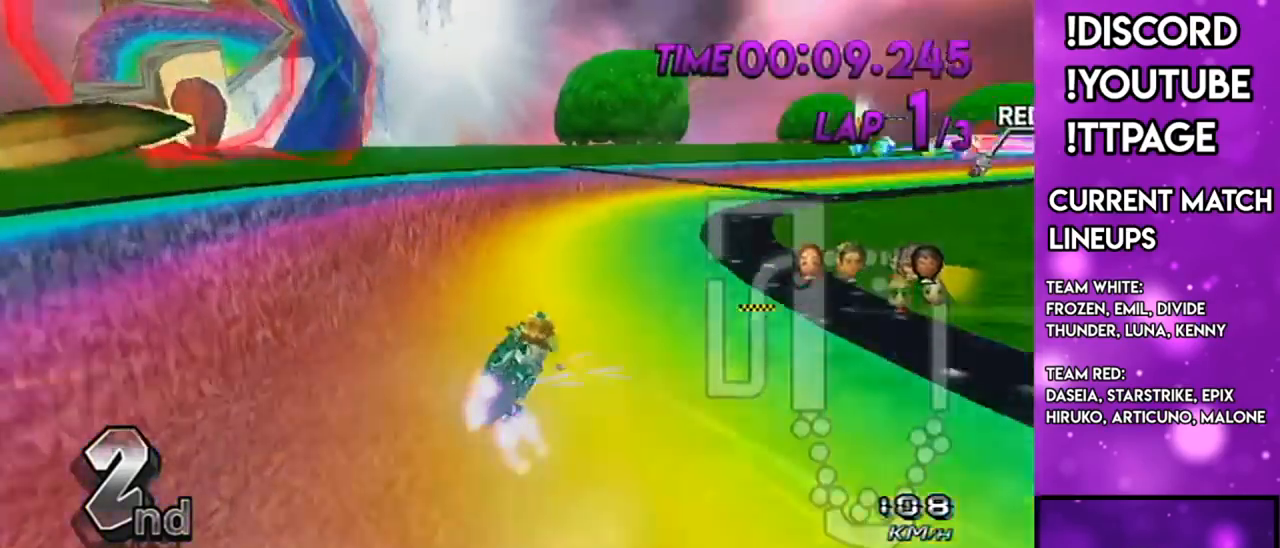
{"buttons": ["A", "X"], "left_stick": "left", "right_stick": "center", "events": [[284, "left_stick", "left"], [317, "X", "down"]]}
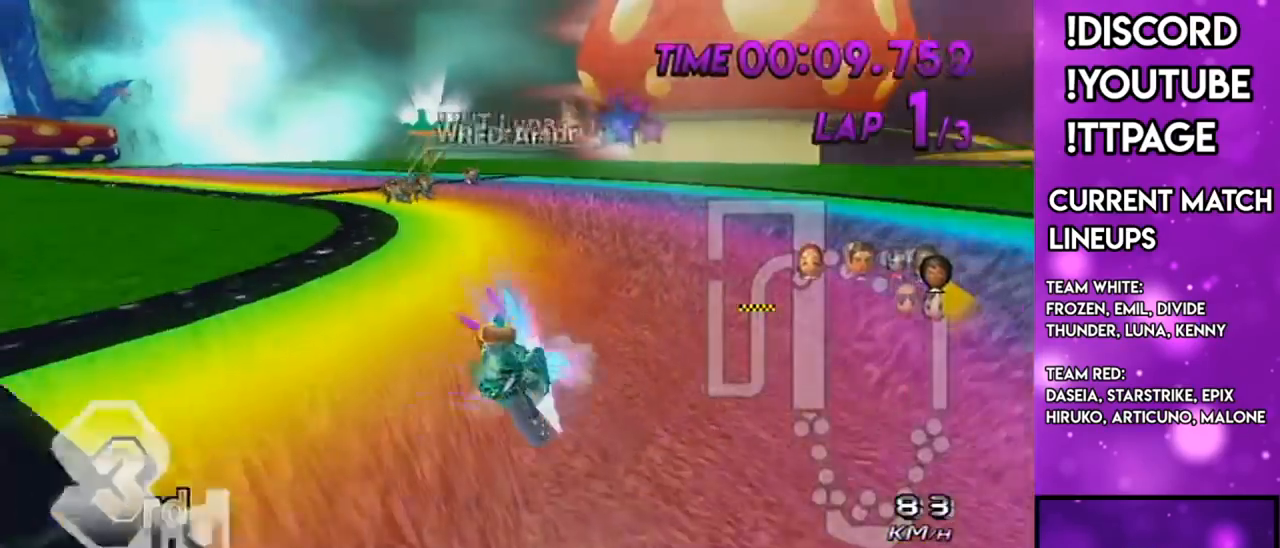
{"buttons": ["A"], "left_stick": "right", "right_stick": "center", "events": [[83, "X", "up"], [317, "left_stick", "up-left"], [384, "right_stick", "left"], [434, "left_stick", "right"], [434, "right_stick", "center"]]}
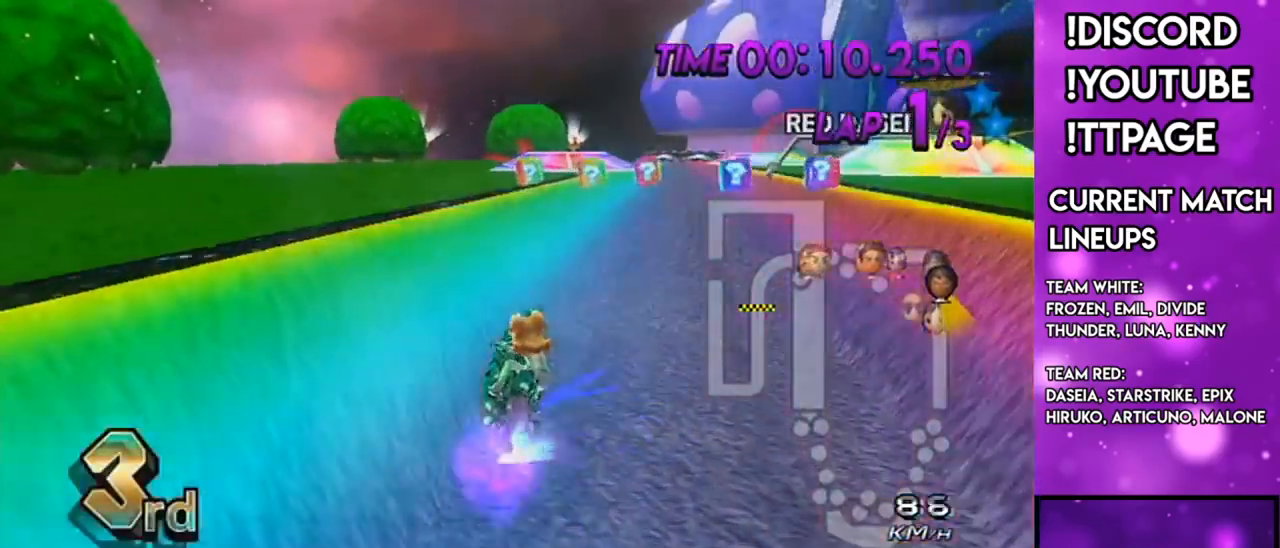
{"buttons": ["A"], "left_stick": "center", "right_stick": "left", "events": [[67, "DPAD_UP", "down"], [167, "DPAD_UP", "up"], [201, "left_stick", "center"], [384, "right_stick", "left"], [434, "right_stick", "center"], [501, "right_stick", "left"]]}
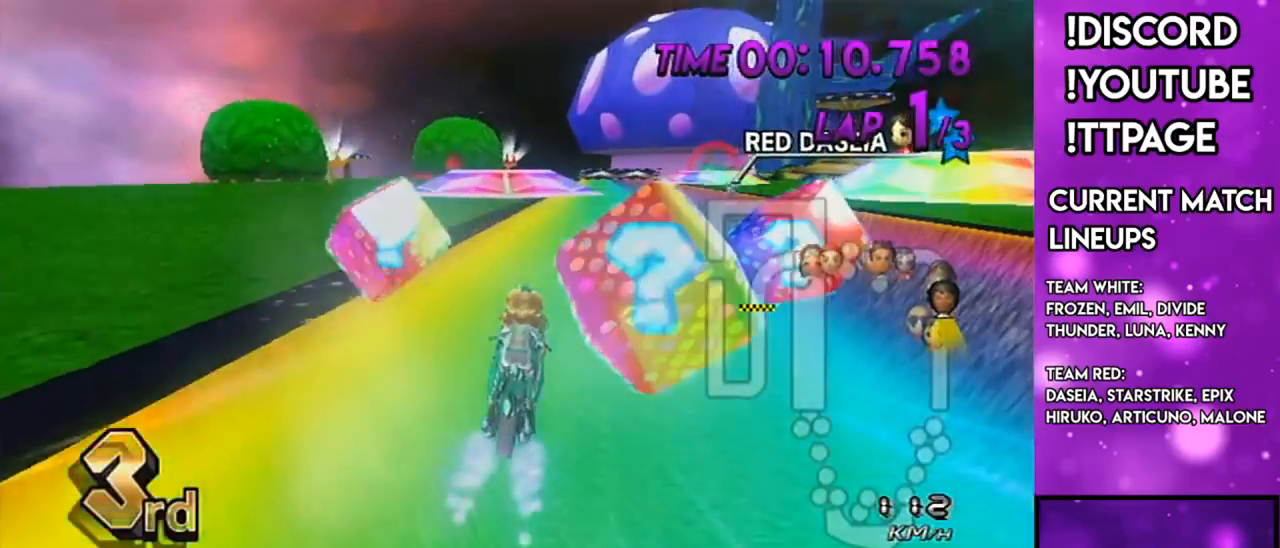
{"buttons": ["A"], "left_stick": "center", "right_stick": "center", "events": [[17, "right_stick", "center"], [183, "right_stick", "left"], [233, "right_stick", "center"], [350, "left_stick", "right"], [450, "left_stick", "center"]]}
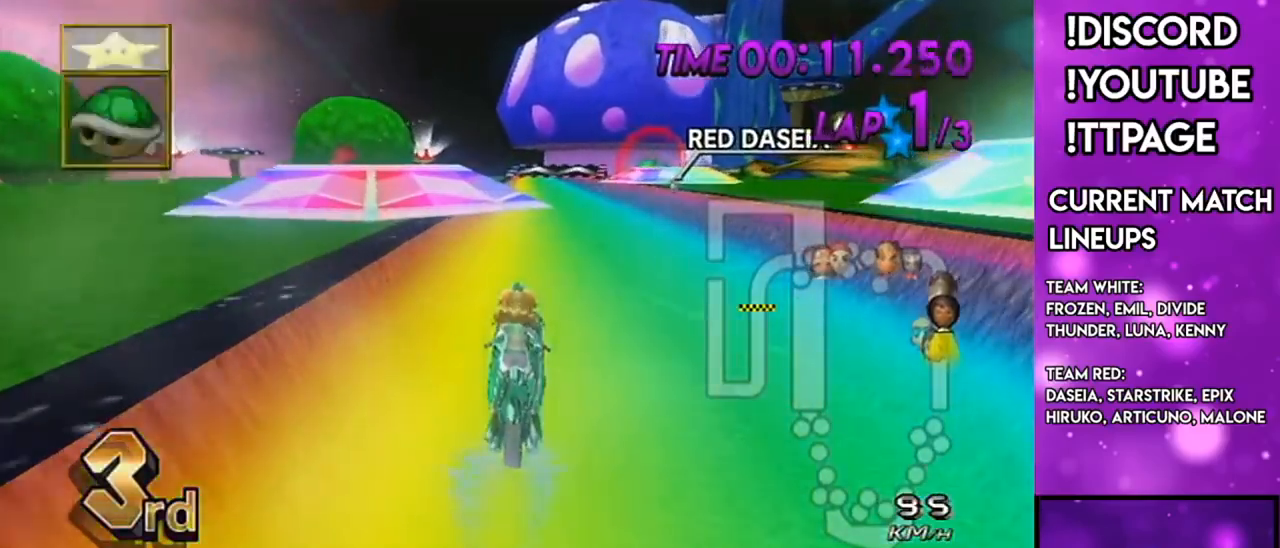
{"buttons": ["A"], "left_stick": "center", "right_stick": "center", "events": []}
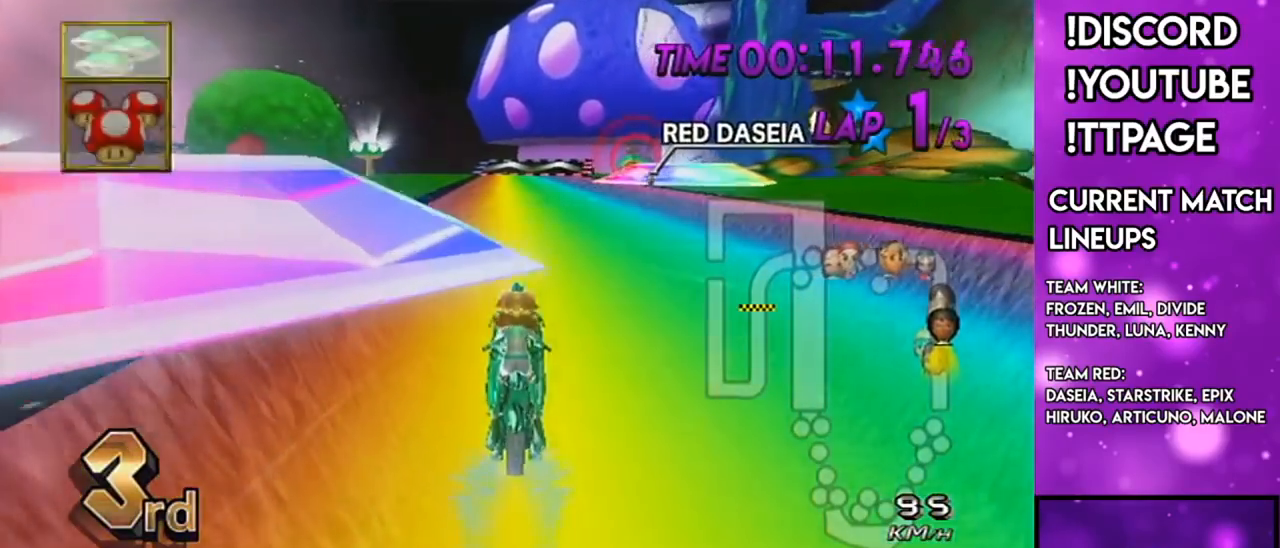
{"buttons": ["A"], "left_stick": "center", "right_stick": "center", "events": [[200, "DPAD_LEFT", "down"], [200, "DPAD_UP", "down"], [217, "DPAD_LEFT", "up"], [250, "DPAD_UP", "up"]]}
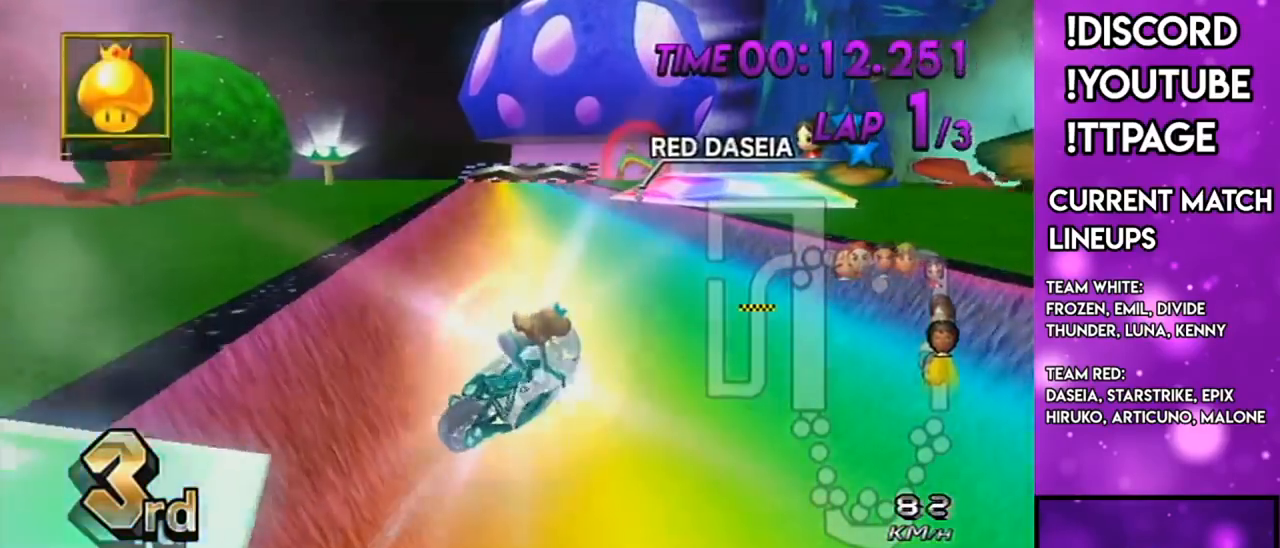
{"buttons": ["A"], "left_stick": "center", "right_stick": "center", "events": [[50, "left_stick", "down"], [67, "right_stick", "left"], [117, "right_stick", "center"], [317, "right_stick", "left"], [367, "left_stick", "down-right"], [367, "right_stick", "center"], [501, "left_stick", "center"]]}